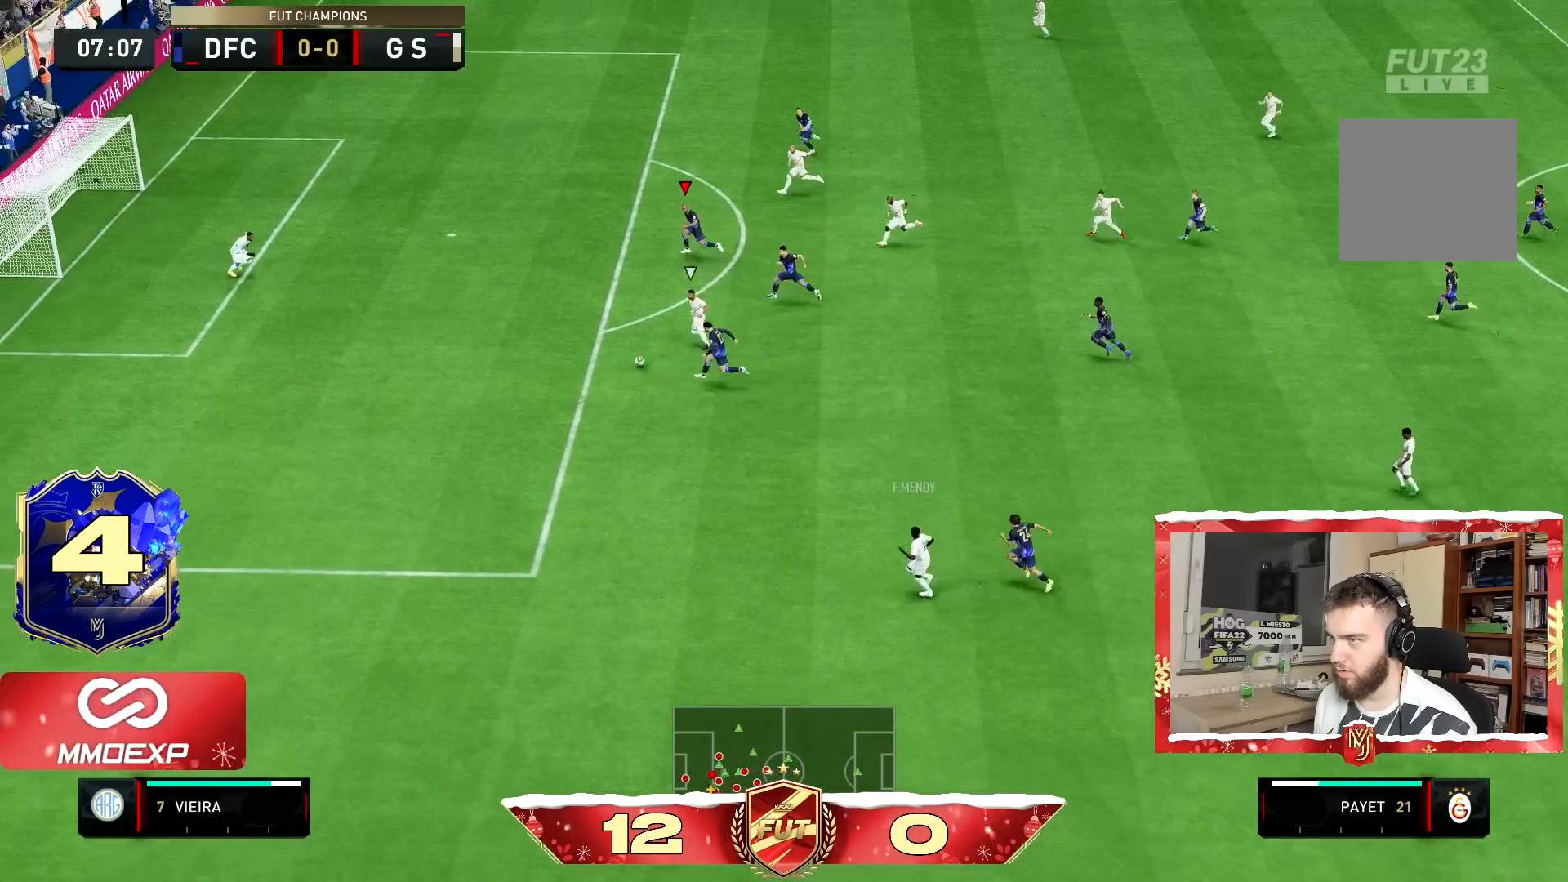
Gameplay with a controller (PlayStation layout); each line is a JSON object with the inputs held at the frame after it. "events" lists button and stick changes between this image and that frame as [ms after this image, input, new state], when the widget could be followed in between. Not read: L3 R3.
{"buttons": ["TRIANGLE", "R2"], "left_stick": "down-left", "right_stick": "center", "events": []}
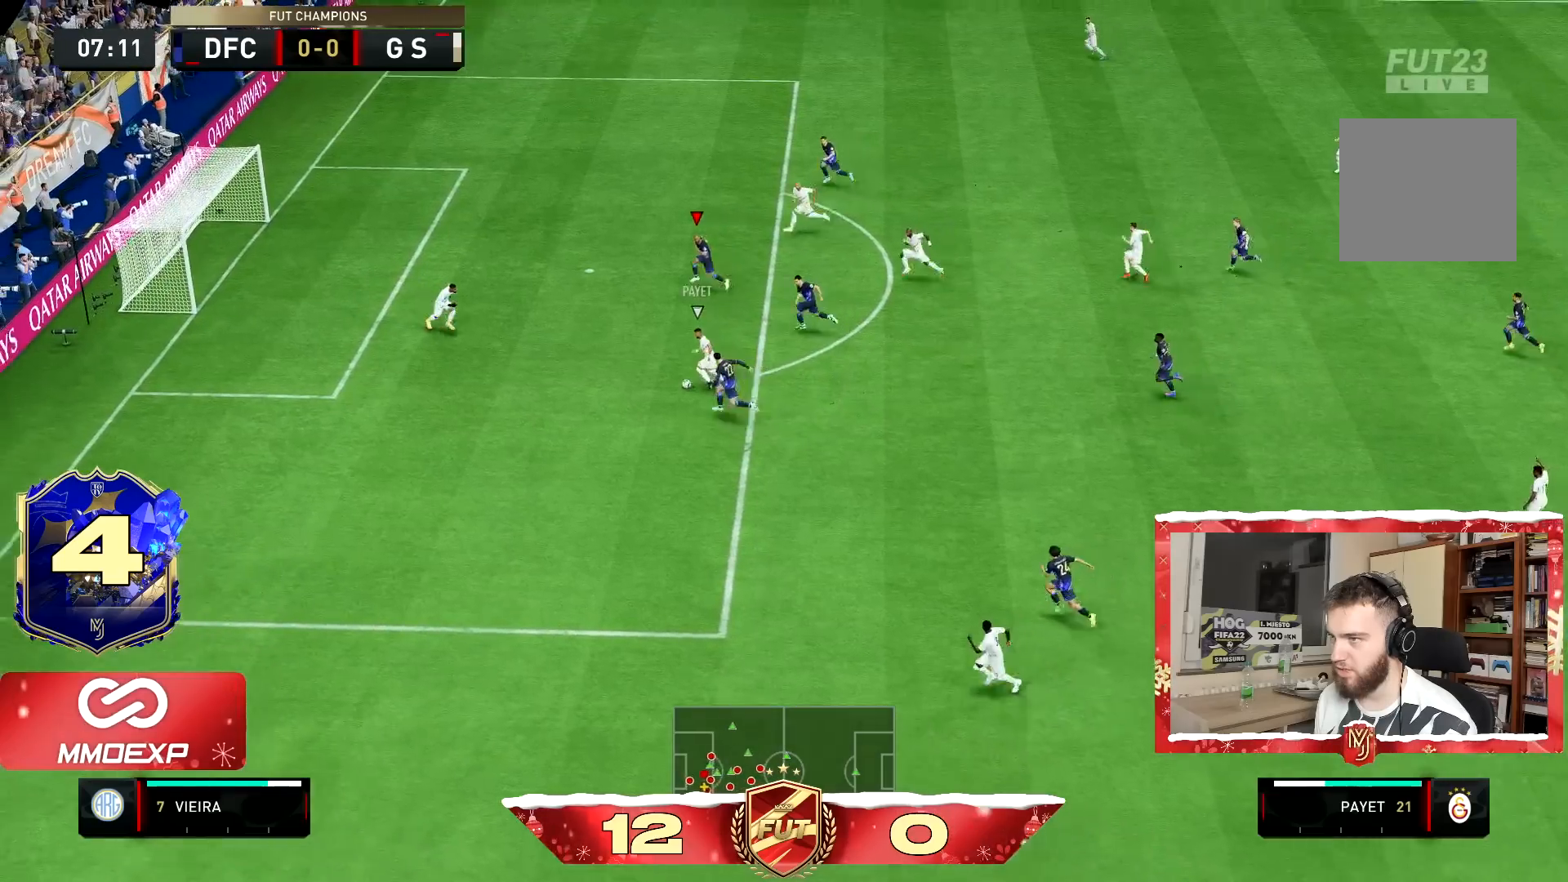
{"buttons": ["TRIANGLE", "R2"], "left_stick": "center", "right_stick": "center", "events": [[233, "left_stick", "down-right"], [283, "left_stick", "center"]]}
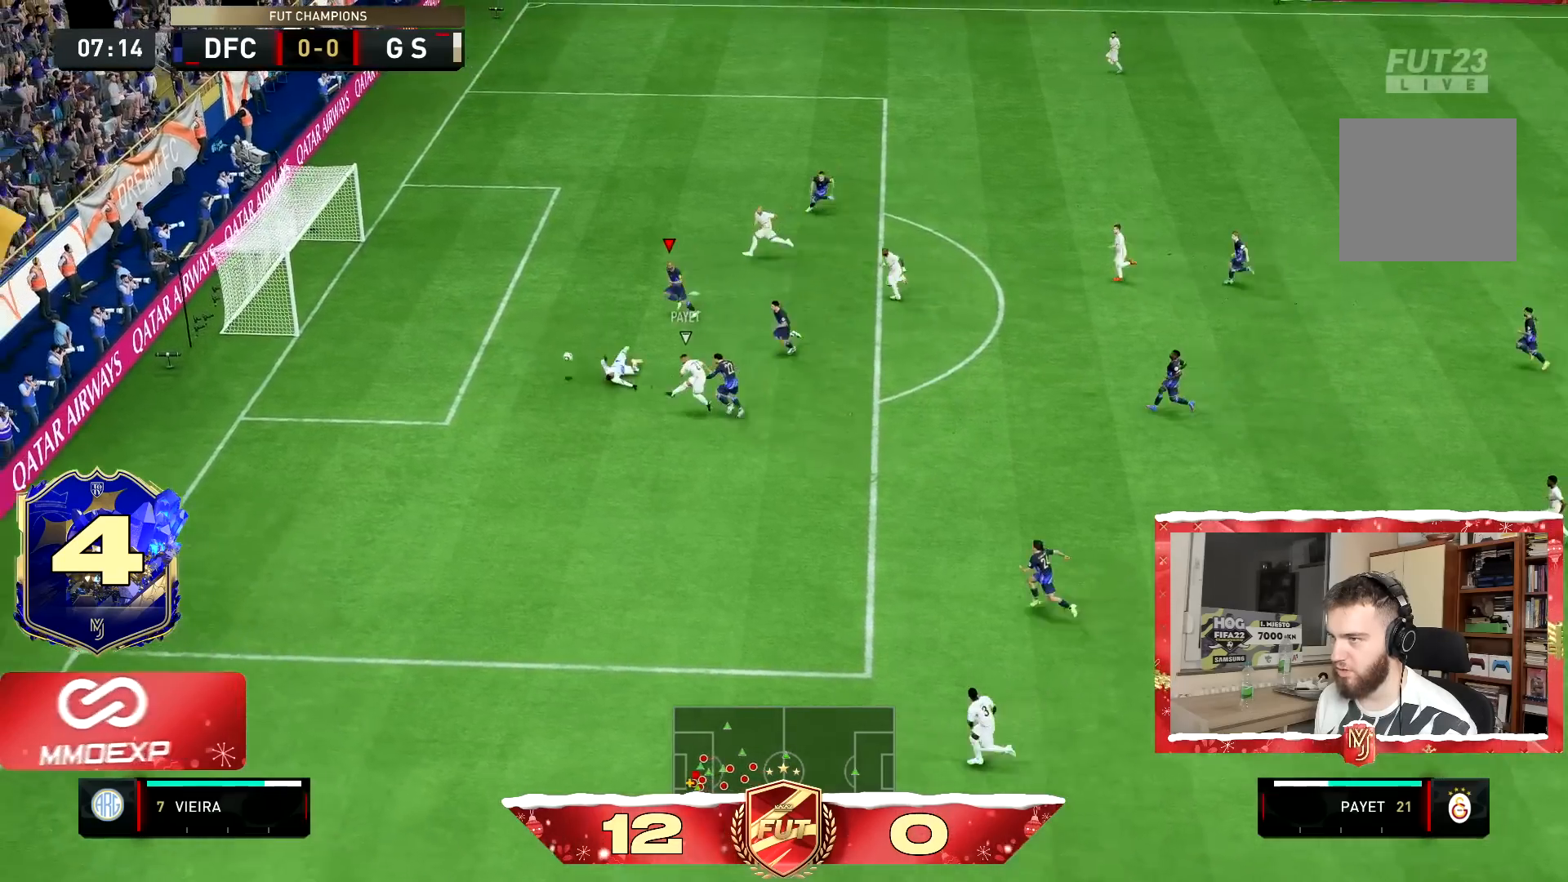
{"buttons": ["TRIANGLE", "R2"], "left_stick": "center", "right_stick": "center", "events": []}
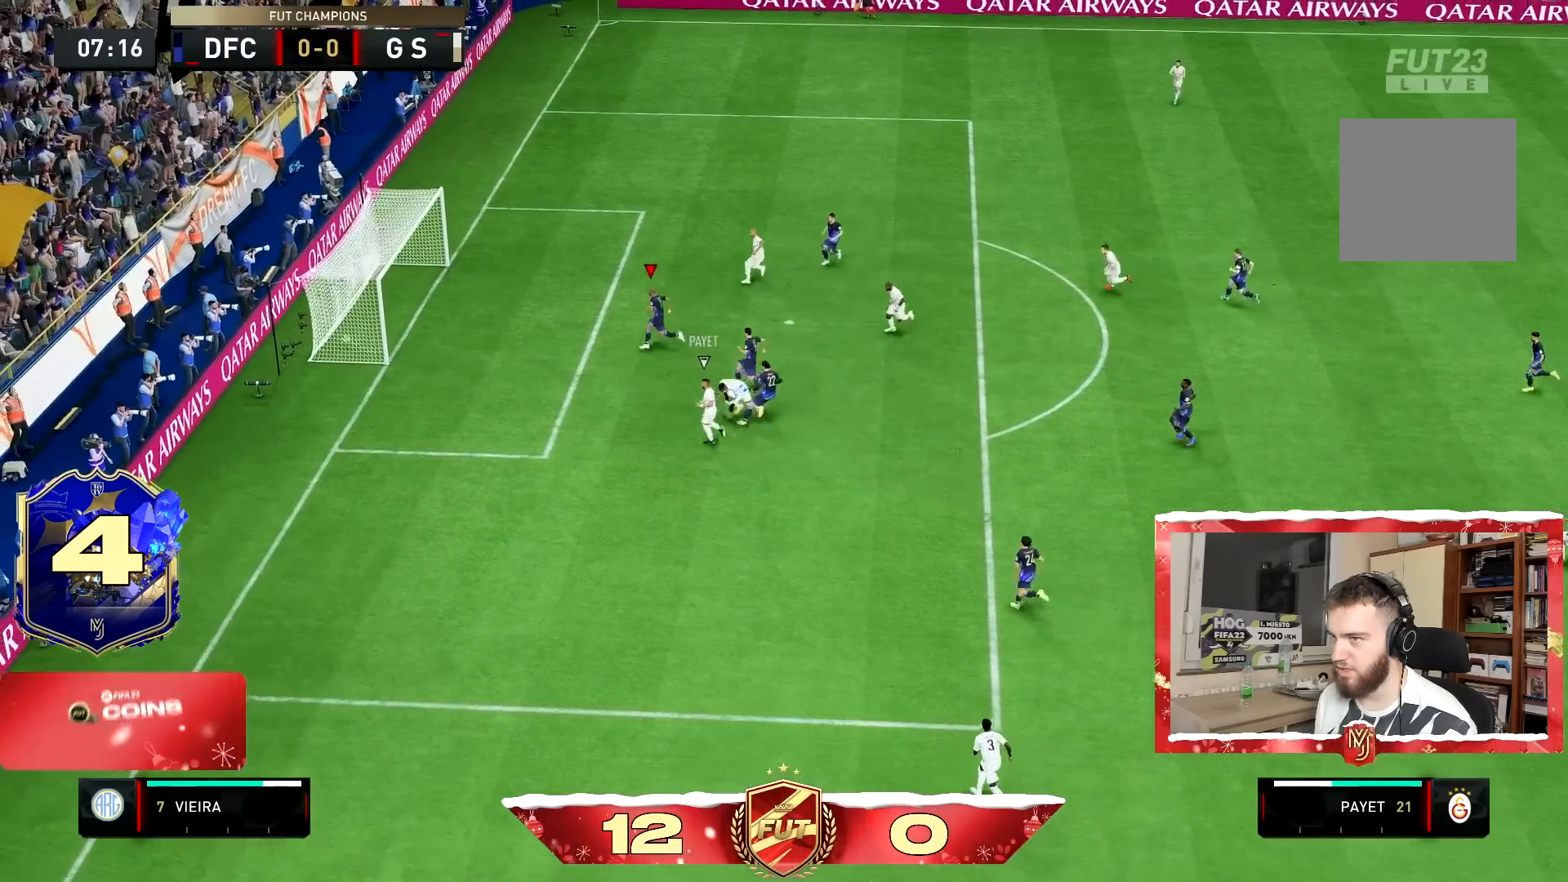
{"buttons": [], "left_stick": "center", "right_stick": "center", "events": [[283, "TRIANGLE", "up"], [400, "R2", "up"]]}
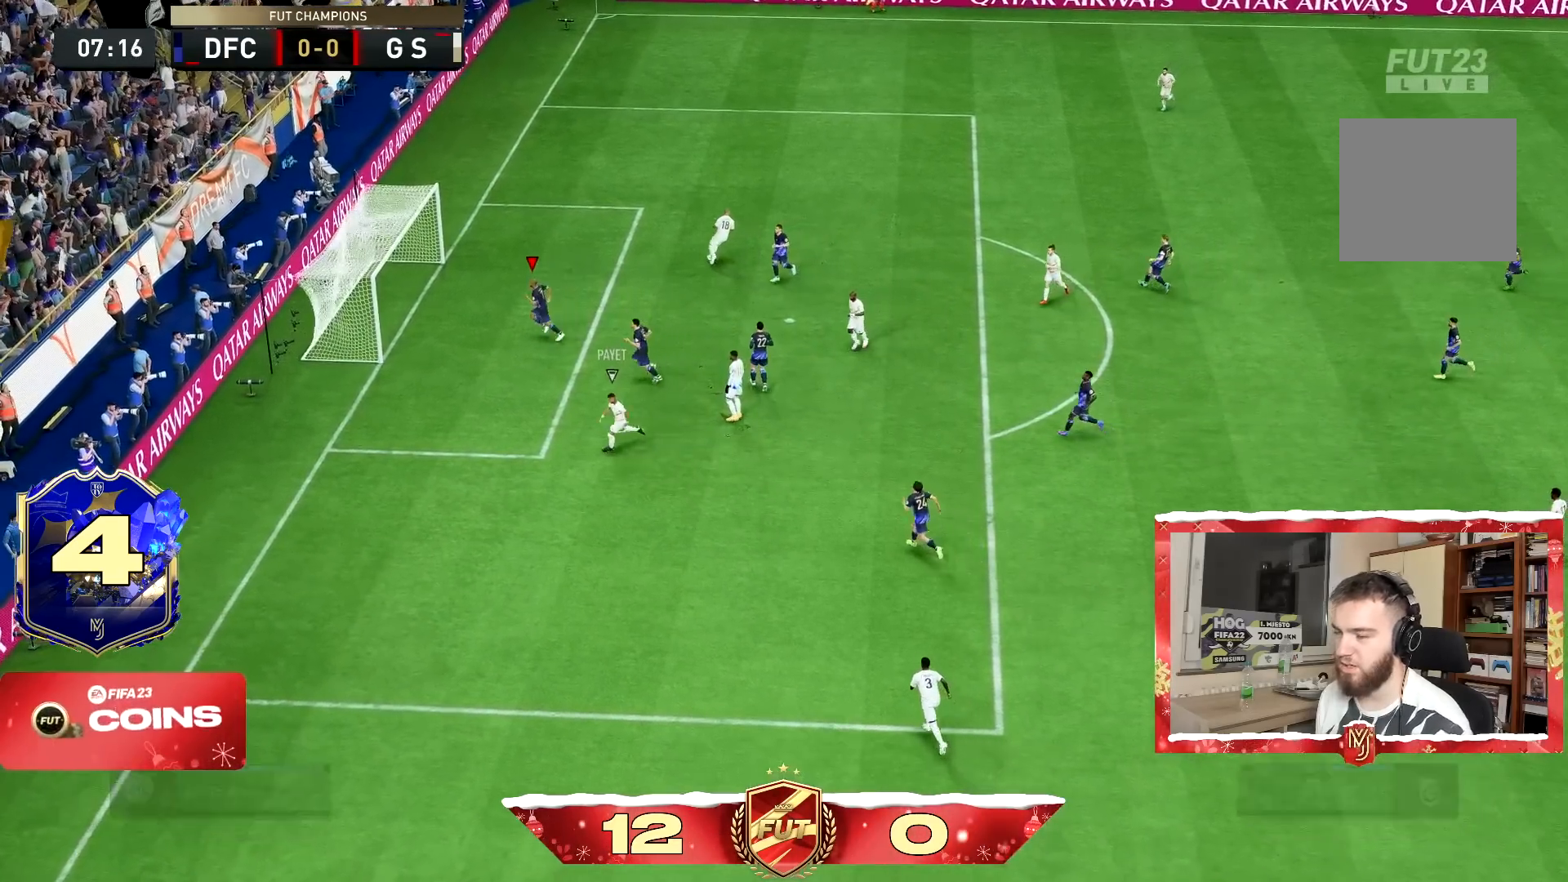
{"buttons": [], "left_stick": "center", "right_stick": "center", "events": []}
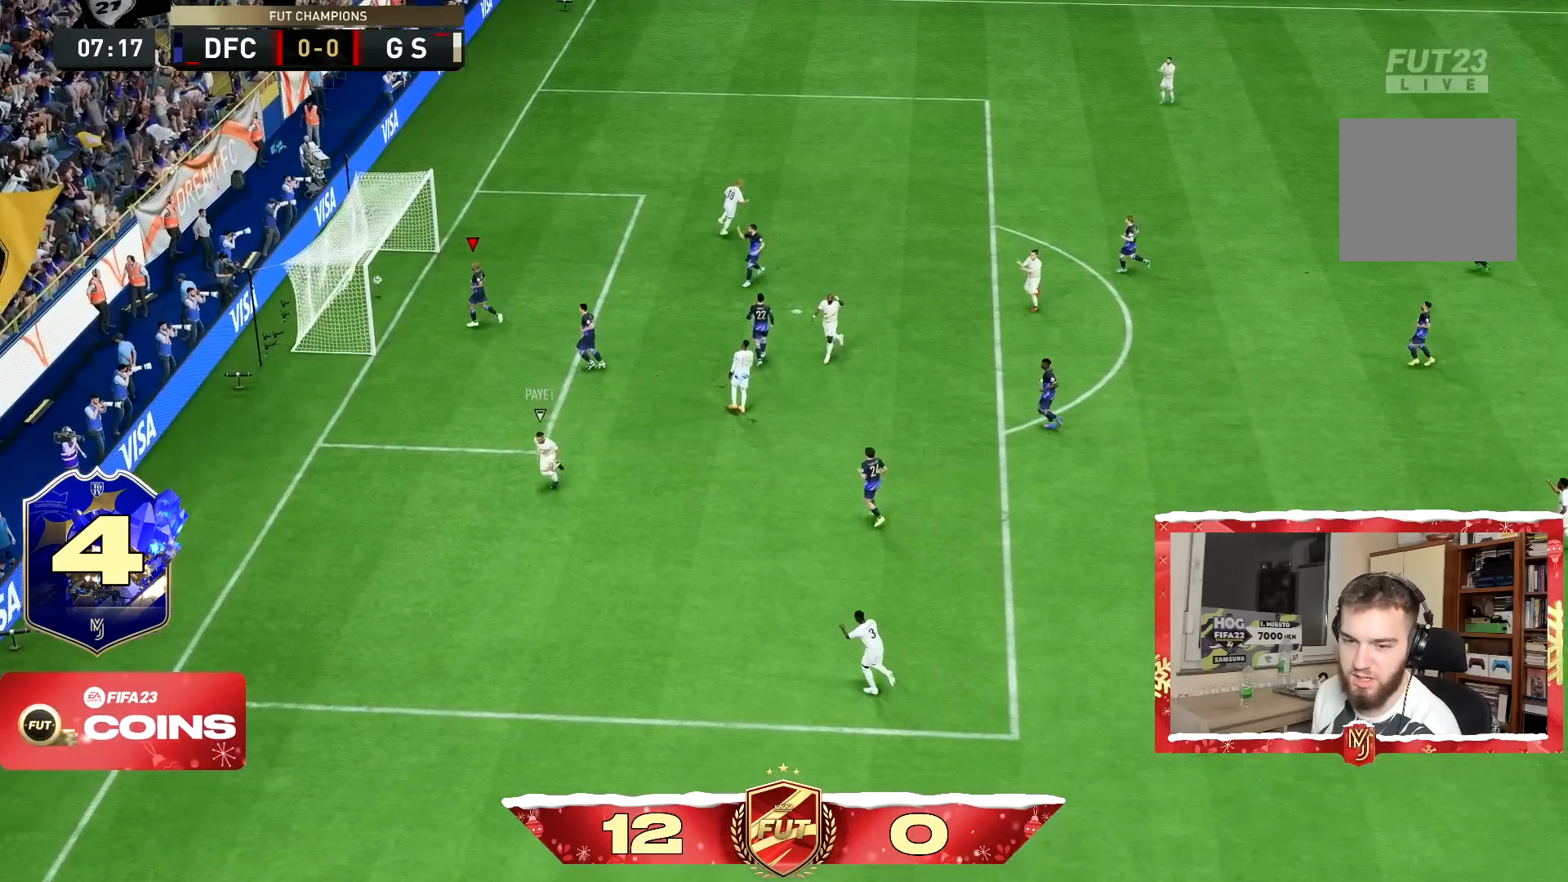
{"buttons": [], "left_stick": "center", "right_stick": "center", "events": []}